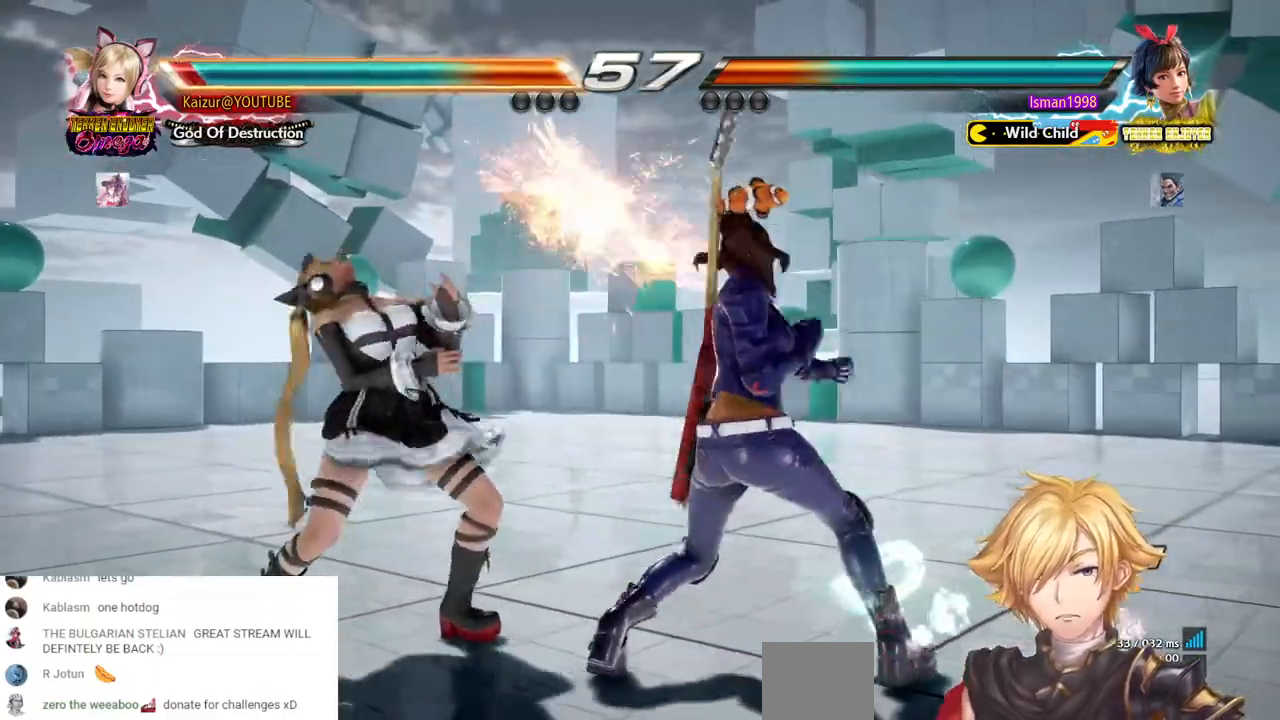
Gameplay with a controller (PlayStation layout); each line is a JSON object with the inputs held at the frame after it (dt_ms = milliseconds from this image to that frame). "events" lists button and stick changes between this image and that frame as [ms after this image, input, new state], when the widget could be followed in between. Not read: CIRCLE DPAD_DOWN L3 R3.
{"dt_ms": 500, "buttons": ["DPAD_LEFT"], "left_stick": "center", "right_stick": "center", "events": []}
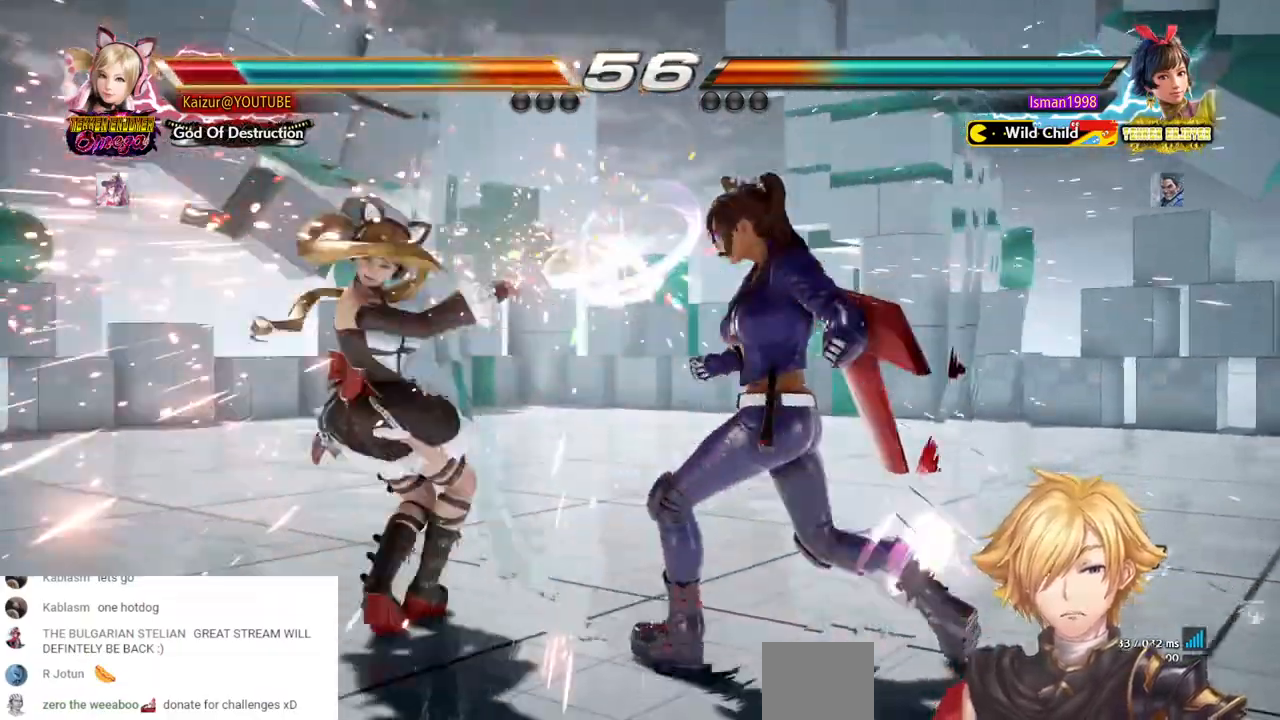
{"dt_ms": 500, "buttons": ["DPAD_LEFT"], "left_stick": "center", "right_stick": "center", "events": []}
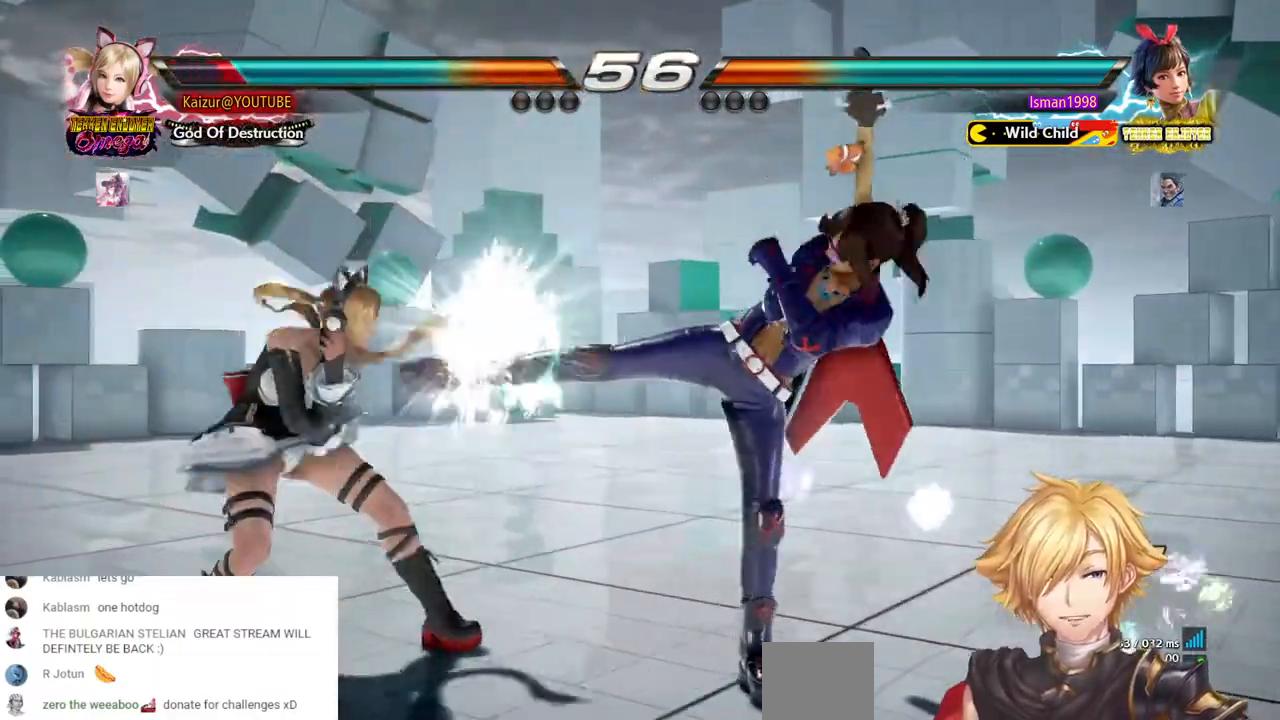
{"dt_ms": 500, "buttons": ["DPAD_RIGHT"], "left_stick": "center", "right_stick": "center", "events": [[150, "DPAD_LEFT", "up"], [150, "DPAD_RIGHT", "down"]]}
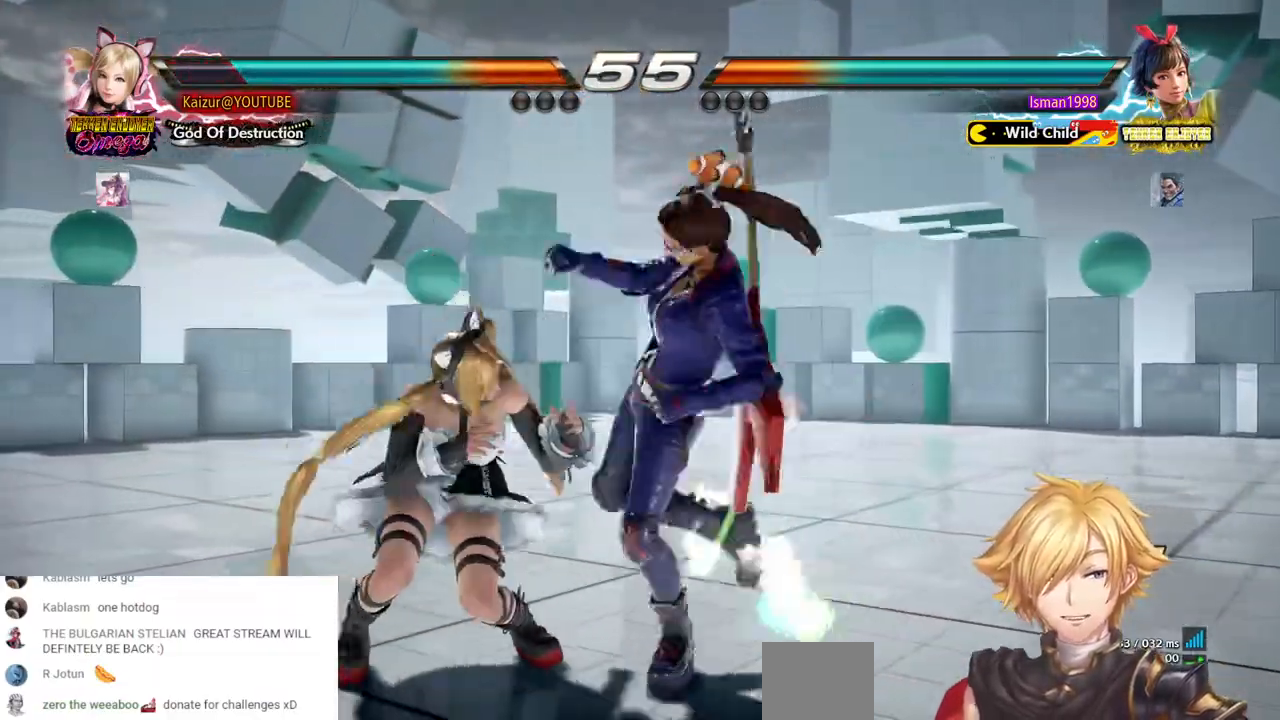
{"dt_ms": 500, "buttons": [], "left_stick": "center", "right_stick": "center", "events": [[117, "DPAD_RIGHT", "up"], [383, "DPAD_LEFT", "down"], [467, "DPAD_LEFT", "up"]]}
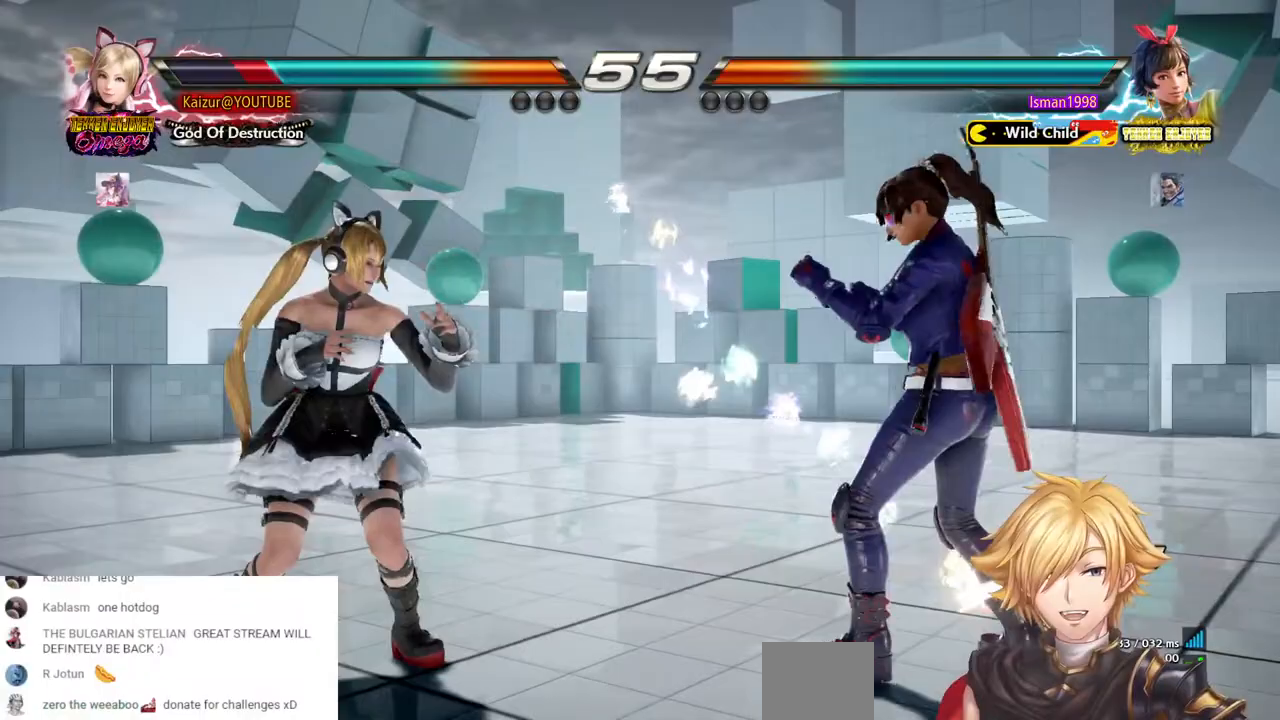
{"dt_ms": 500, "buttons": ["DPAD_LEFT"], "left_stick": "center", "right_stick": "center", "events": [[17, "DPAD_LEFT", "down"], [133, "DPAD_LEFT", "up"], [250, "DPAD_UP", "down"], [317, "DPAD_UP", "up"], [450, "DPAD_LEFT", "down"]]}
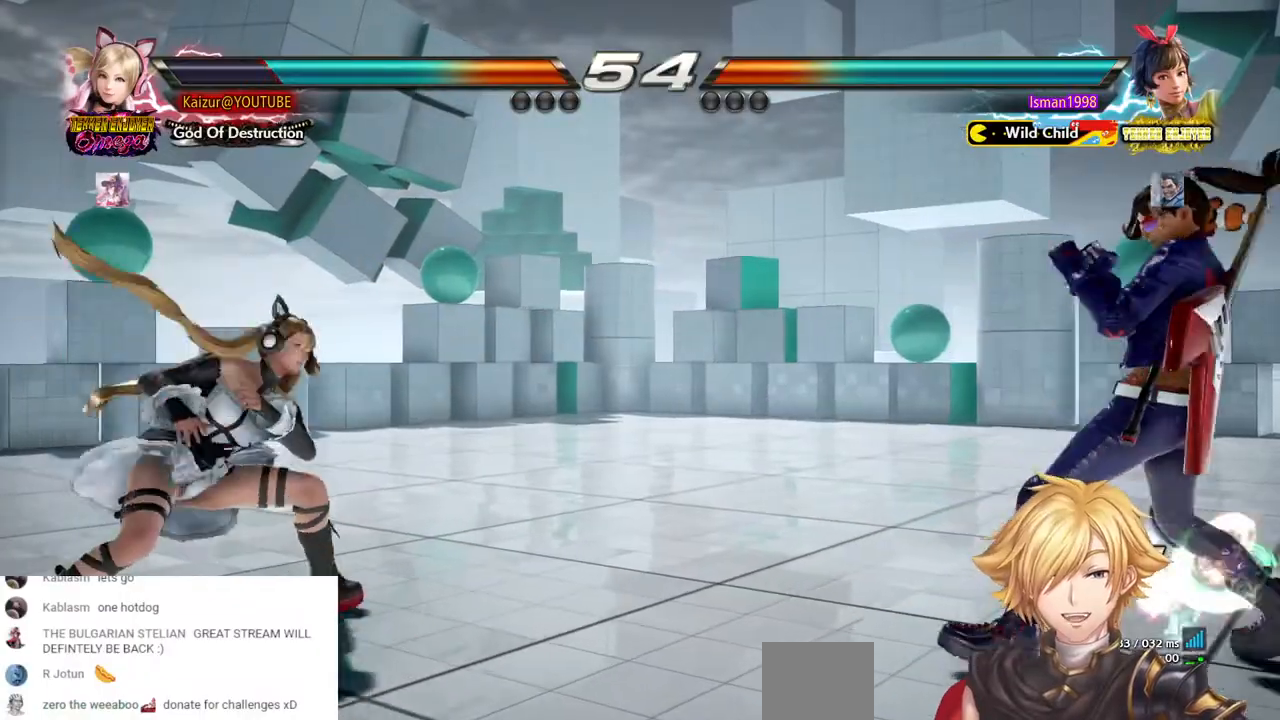
{"dt_ms": 1000, "buttons": ["DPAD_LEFT"], "left_stick": "center", "right_stick": "center"}
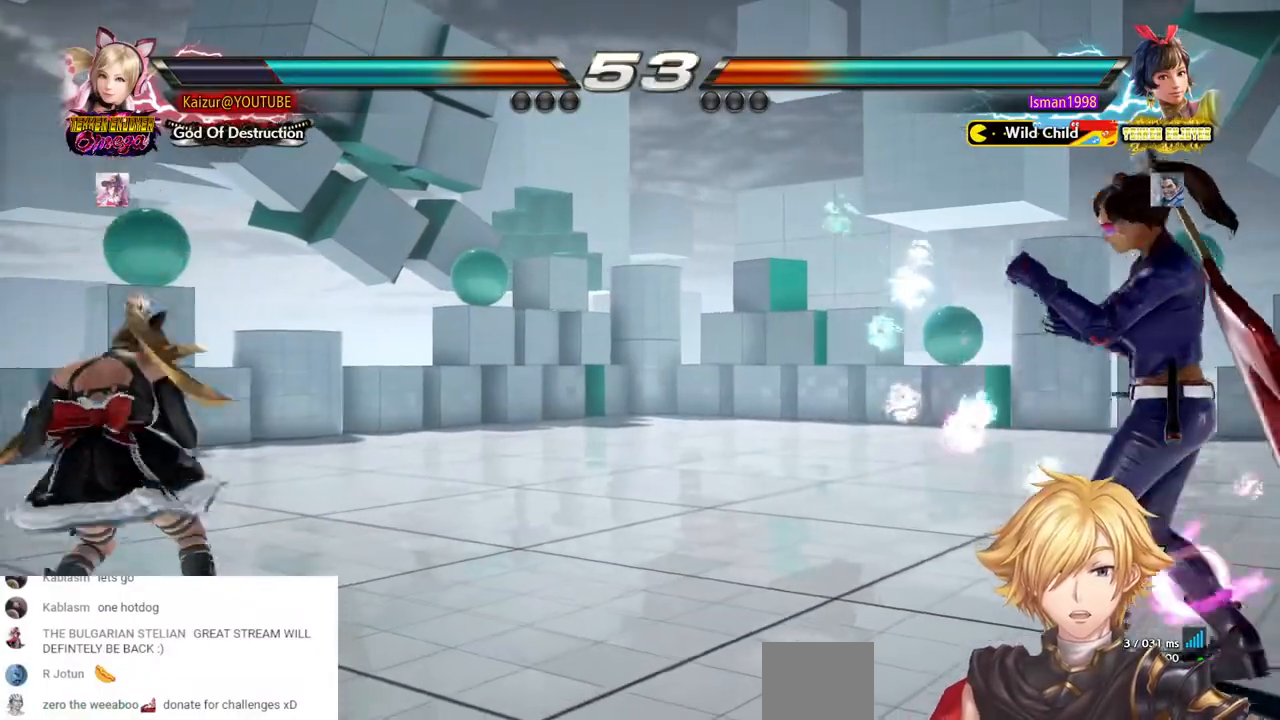
{"dt_ms": 500, "buttons": ["DPAD_RIGHT"], "left_stick": "center", "right_stick": "center", "events": [[33, "DPAD_LEFT", "up"], [167, "DPAD_RIGHT", "down"], [233, "DPAD_RIGHT", "up"], [283, "DPAD_RIGHT", "down"]]}
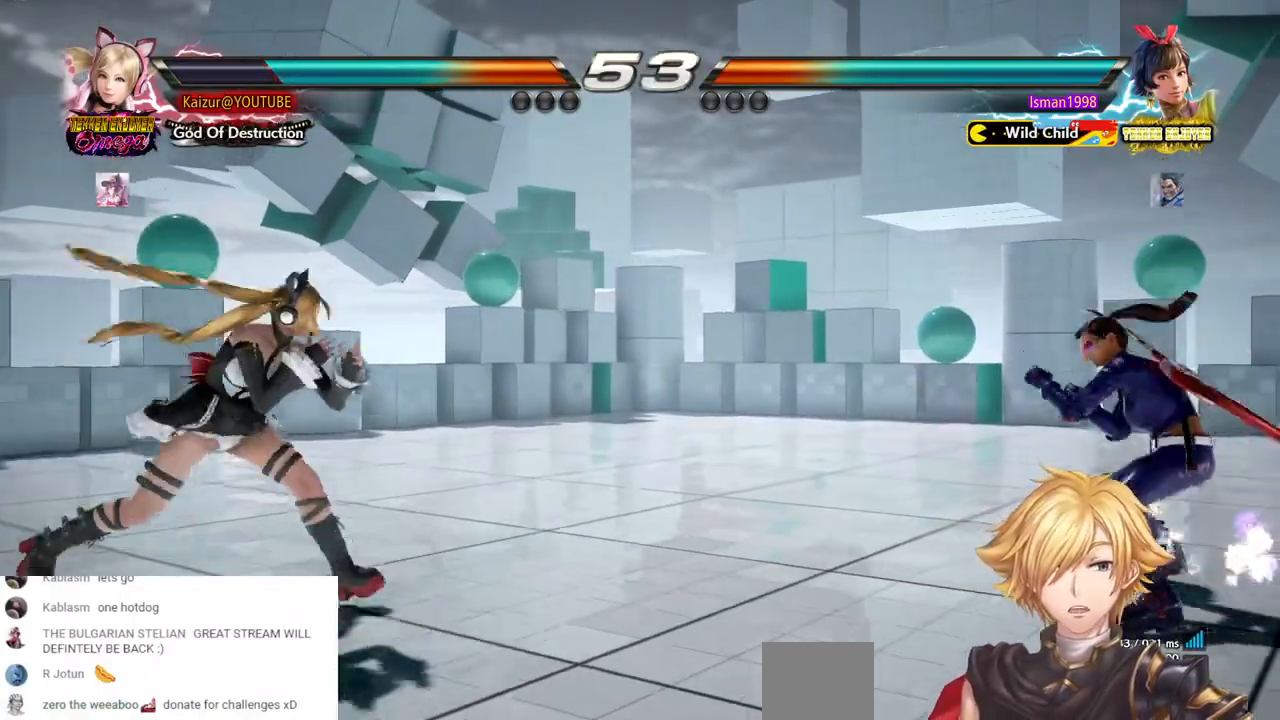
{"dt_ms": 500, "buttons": [], "left_stick": "center", "right_stick": "center", "events": [[117, "DPAD_RIGHT", "up"], [200, "DPAD_LEFT", "down"], [283, "DPAD_LEFT", "up"], [350, "DPAD_LEFT", "down"], [467, "DPAD_LEFT", "up"]]}
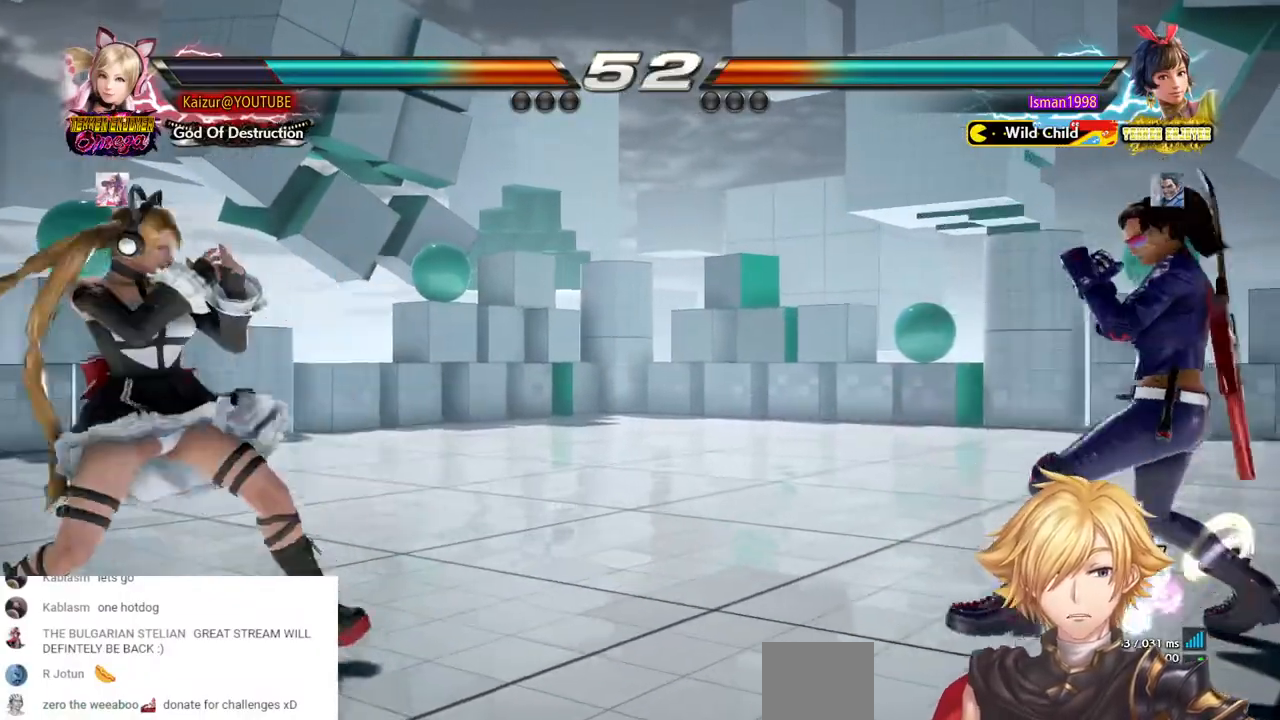
{"dt_ms": 500, "buttons": [], "left_stick": "center", "right_stick": "center", "events": [[217, "DPAD_LEFT", "down"], [283, "DPAD_LEFT", "up"], [333, "DPAD_LEFT", "down"], [433, "DPAD_LEFT", "up"]]}
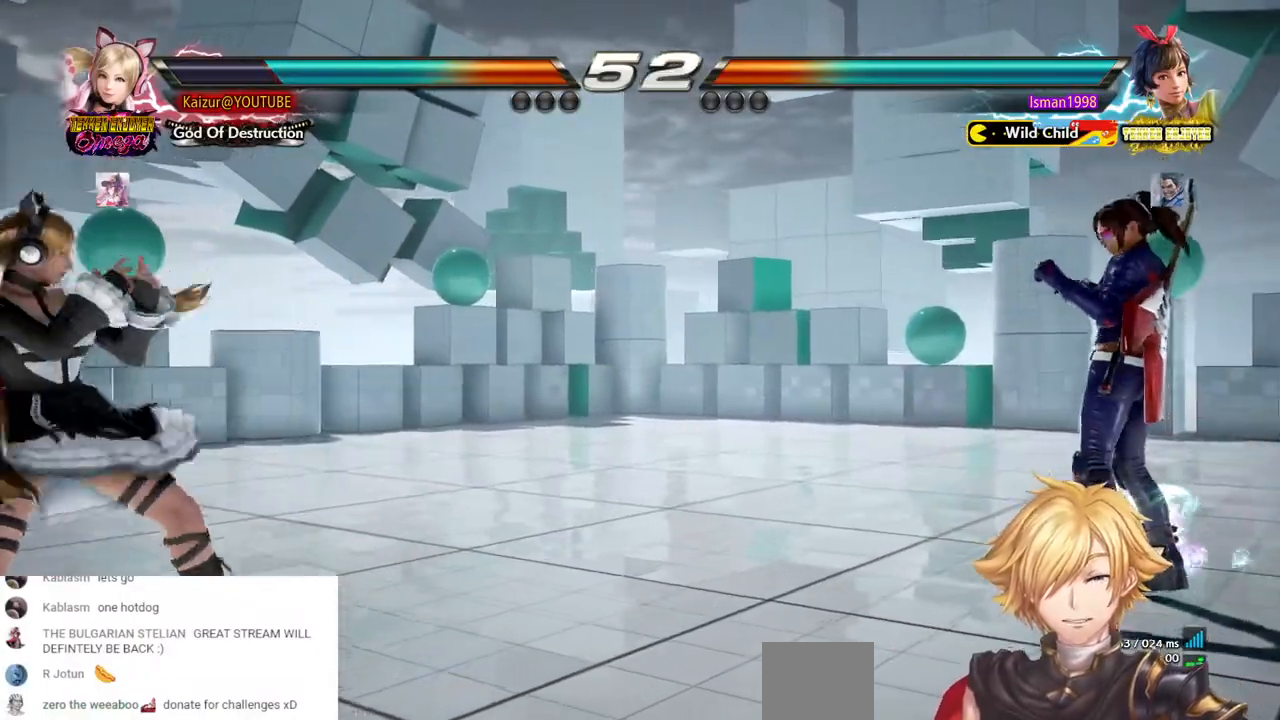
{"dt_ms": 500, "buttons": ["DPAD_LEFT"], "left_stick": "center", "right_stick": "center", "events": [[33, "DPAD_RIGHT", "down"], [83, "DPAD_RIGHT", "up"], [133, "DPAD_RIGHT", "down"], [417, "DPAD_RIGHT", "up"], [483, "DPAD_LEFT", "down"]]}
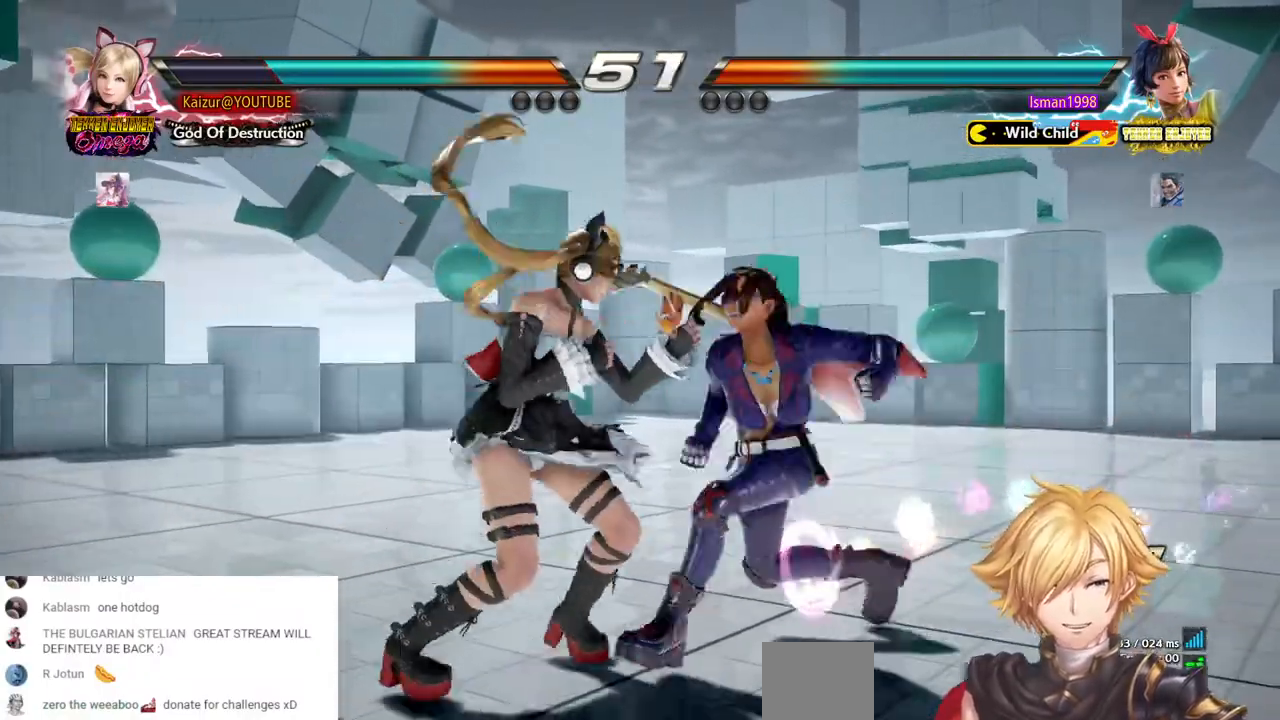
{"dt_ms": 500, "buttons": ["CROSS"], "left_stick": "center", "right_stick": "center", "events": [[83, "DPAD_LEFT", "up"], [467, "CROSS", "down"]]}
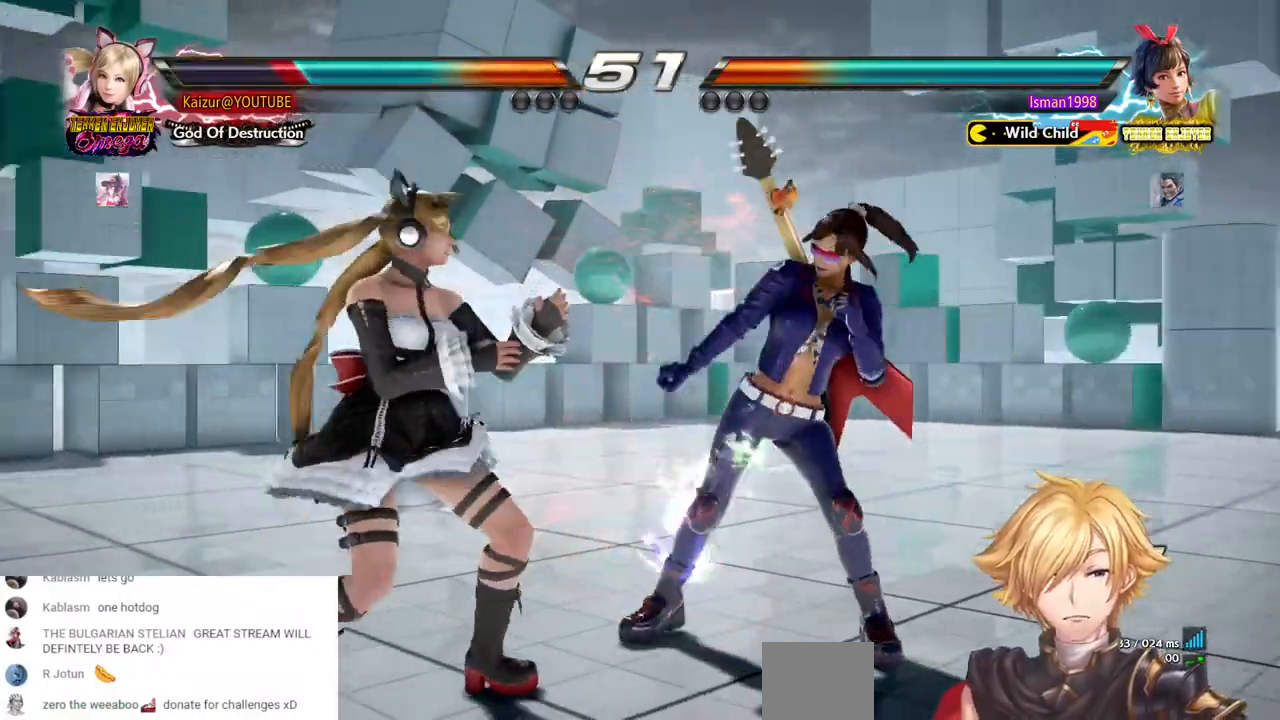
{"dt_ms": 500, "buttons": ["DPAD_LEFT"], "left_stick": "center", "right_stick": "center", "events": [[67, "CROSS", "up"], [100, "DPAD_LEFT", "down"]]}
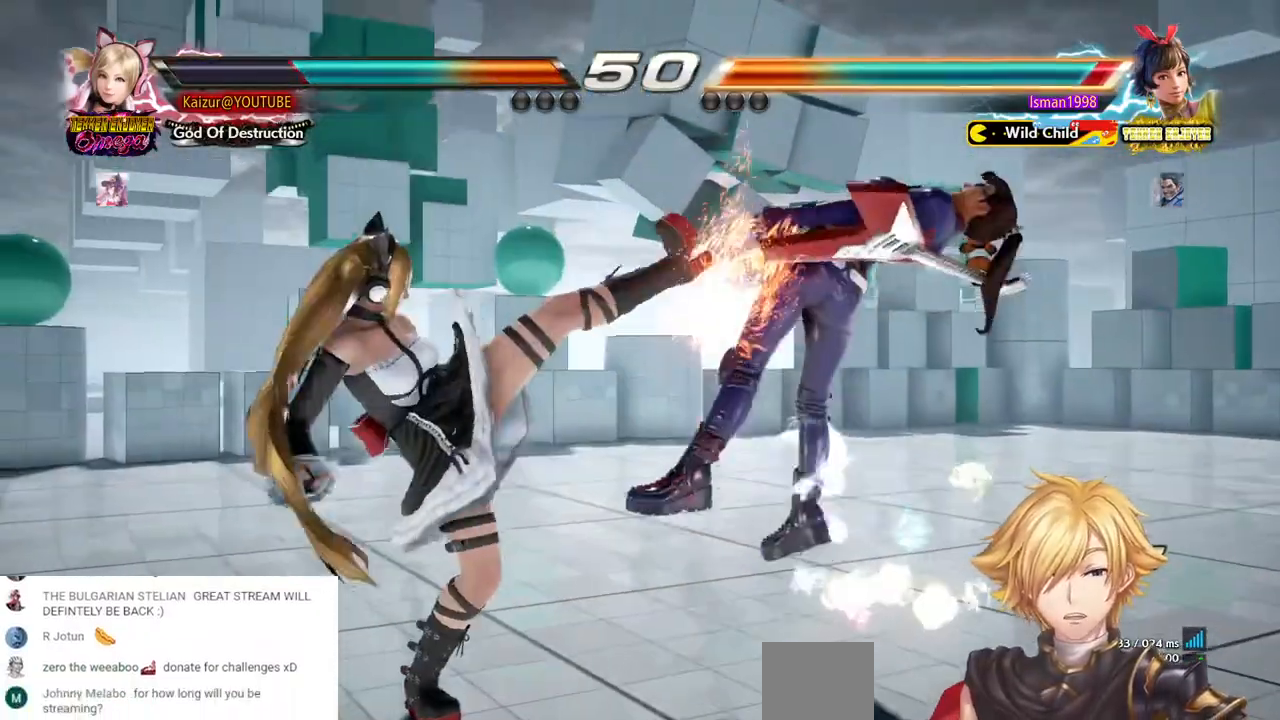
{"dt_ms": 500, "buttons": [], "left_stick": "center", "right_stick": "center", "events": [[167, "DPAD_LEFT", "up"], [267, "CROSS", "down"], [383, "CROSS", "up"]]}